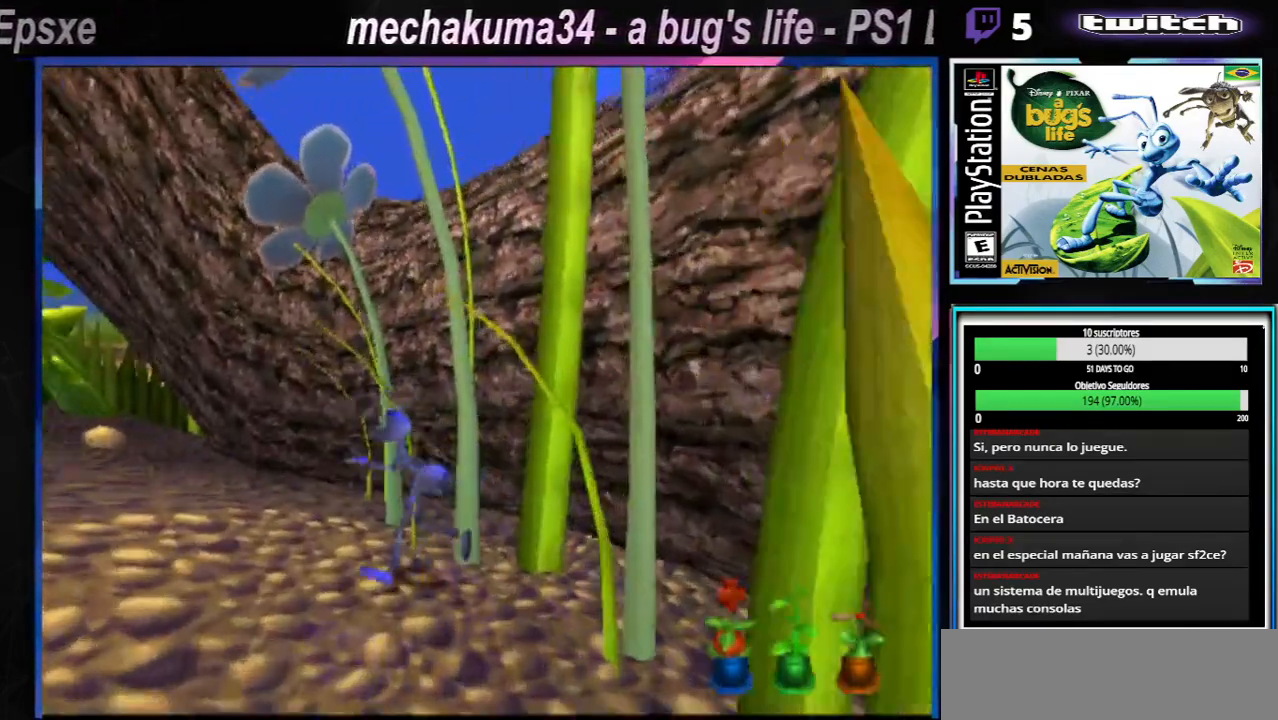
Gameplay with a controller (Xbox layout); each line is a JSON object with the inputs held at the frame after it. "events" lists button and stick changes between this image and that frame as [ms after this image, input, new state], when the widget could be followed in between. Not read: L3 R3.
{"buttons": [], "left_stick": "left", "right_stick": "center", "events": [[34, "X", "down"], [150, "X", "up"], [217, "X", "down"], [284, "X", "up"], [367, "X", "down"], [434, "X", "up"]]}
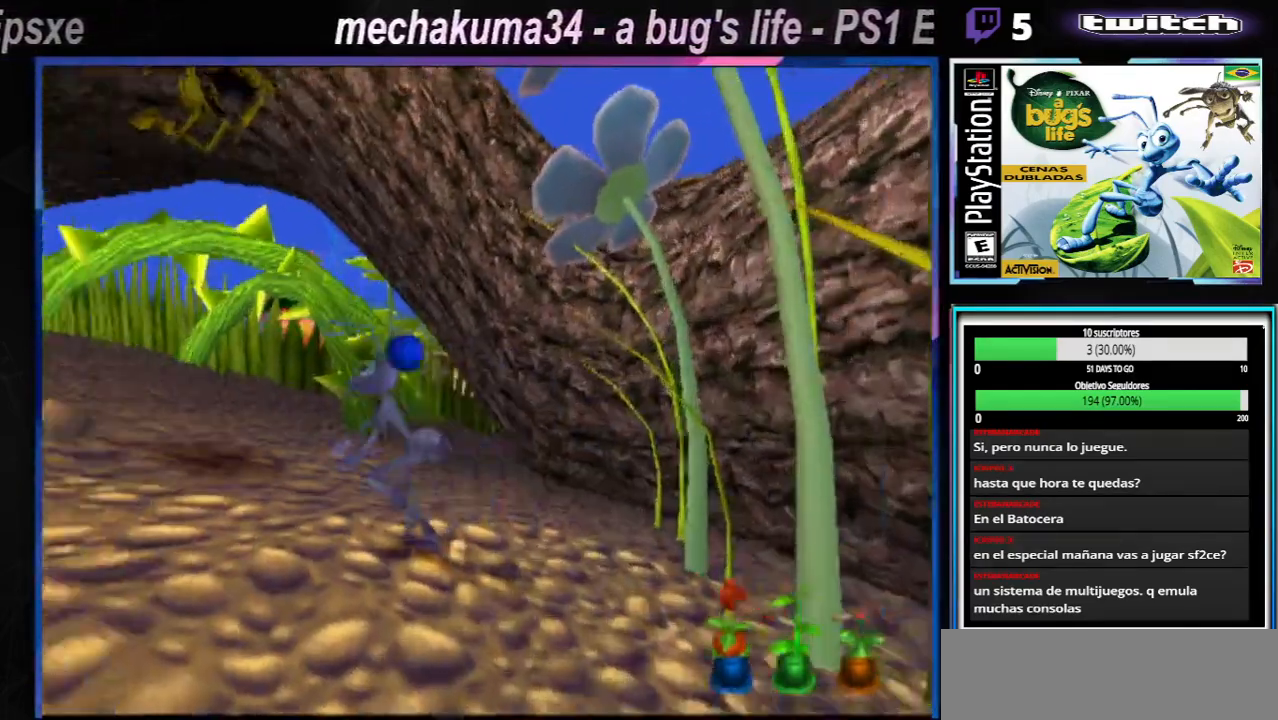
{"buttons": [], "left_stick": "left", "right_stick": "center", "events": [[133, "X", "down"], [233, "X", "up"], [317, "X", "down"], [367, "X", "up"], [450, "X", "down"], [500, "X", "up"]]}
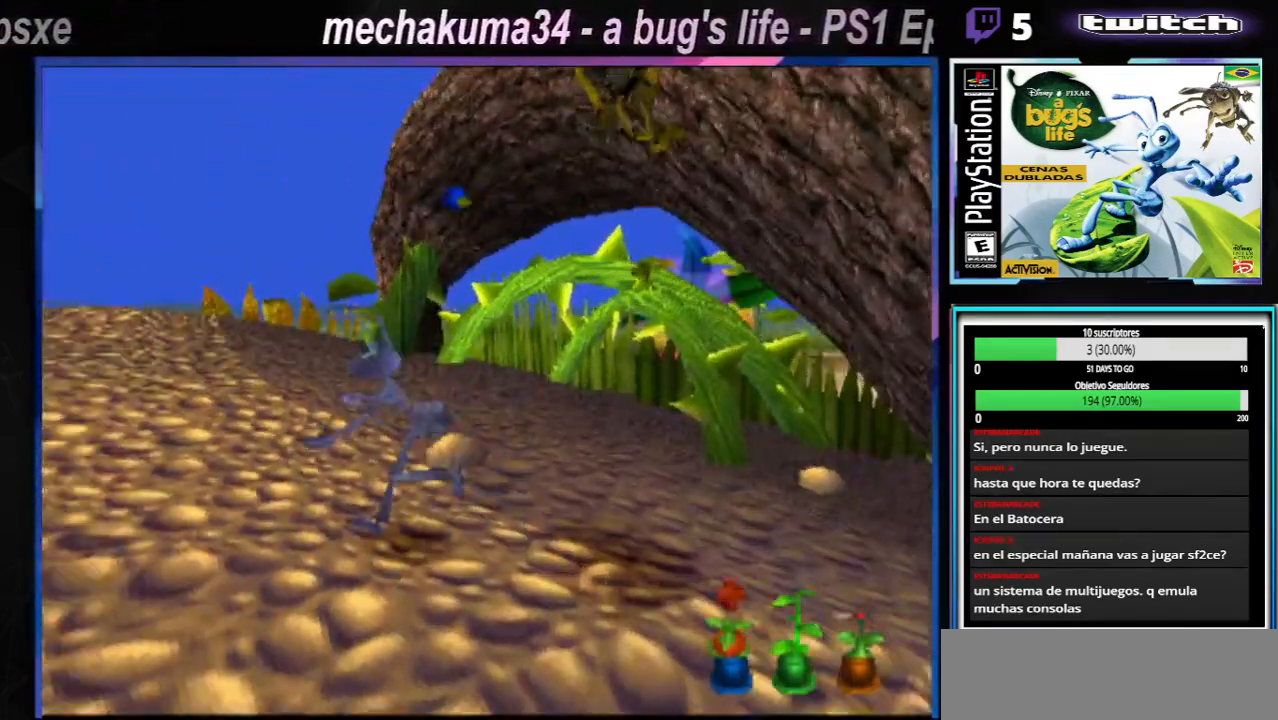
{"buttons": [], "left_stick": "left", "right_stick": "center", "events": [[100, "X", "down"], [167, "X", "up"], [267, "X", "down"], [334, "X", "up"]]}
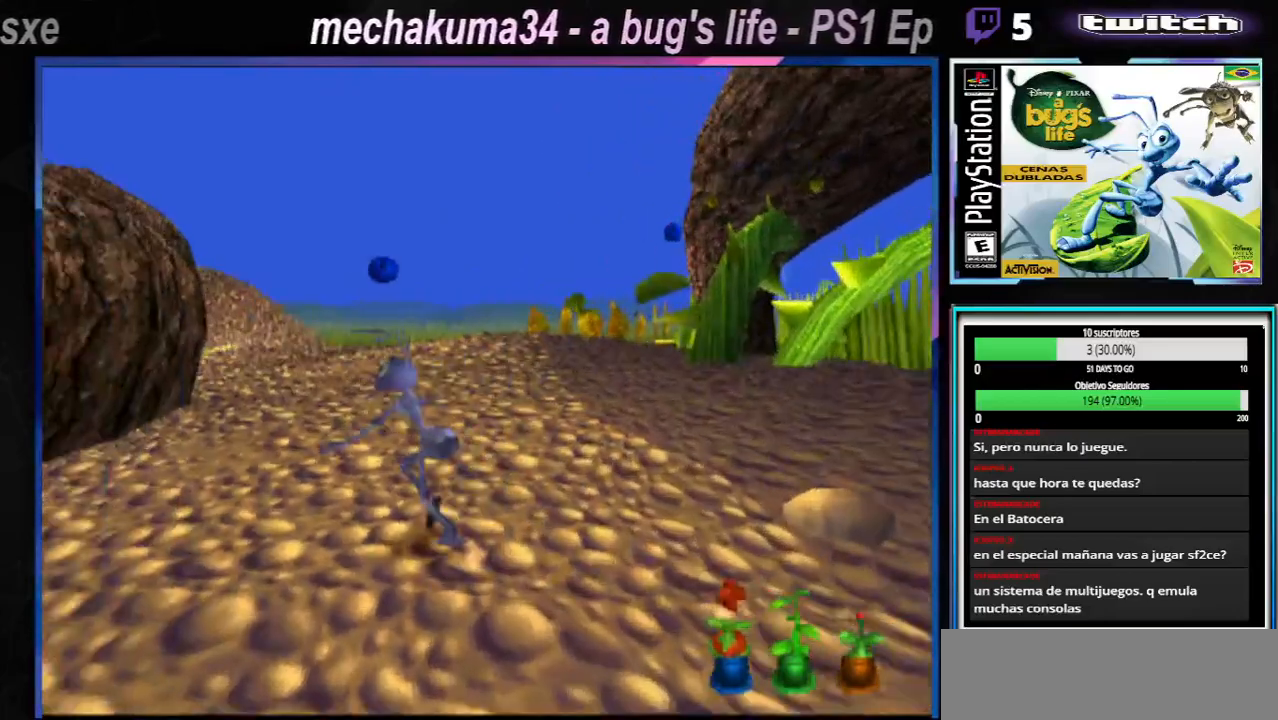
{"buttons": [], "left_stick": "right", "right_stick": "center", "events": [[66, "X", "down"], [150, "X", "up"], [150, "left_stick", "center"], [267, "X", "down"], [267, "left_stick", "right"], [317, "X", "up"]]}
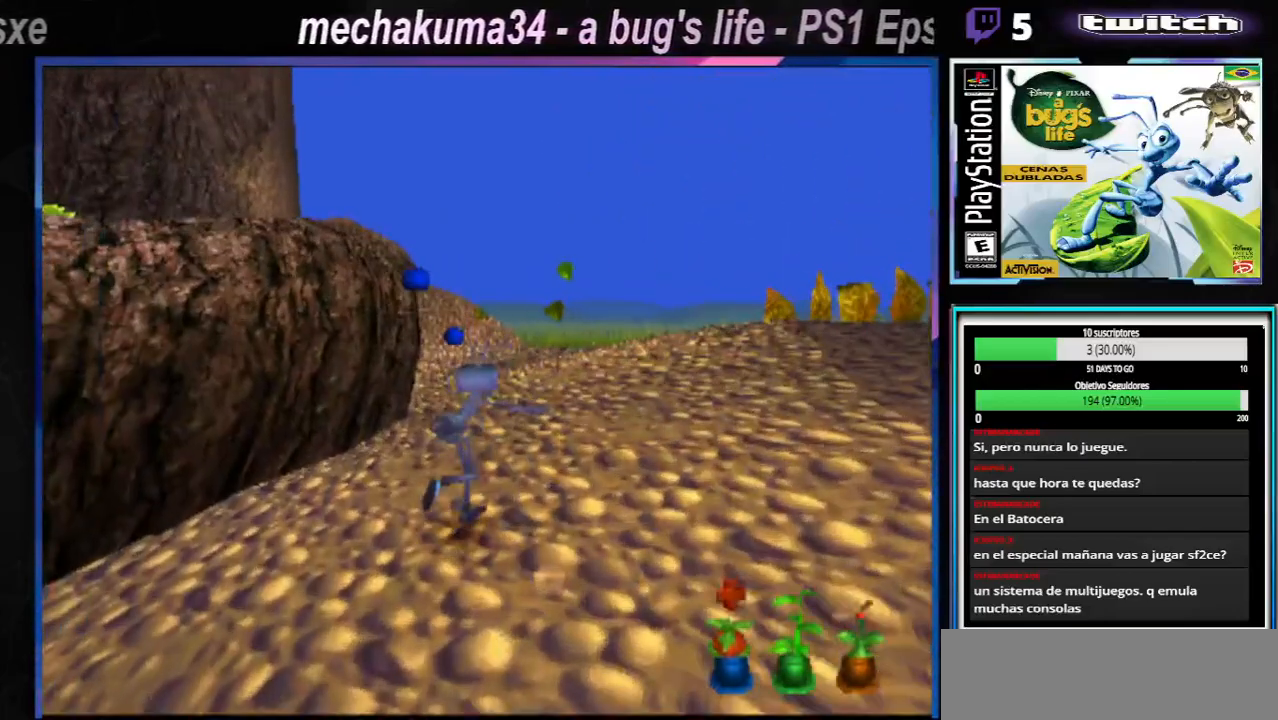
{"buttons": ["X"], "left_stick": "up-right", "right_stick": "center", "events": [[17, "X", "down"], [117, "X", "up"], [217, "X", "down"], [334, "X", "up"], [351, "left_stick", "up-right"], [434, "X", "down"]]}
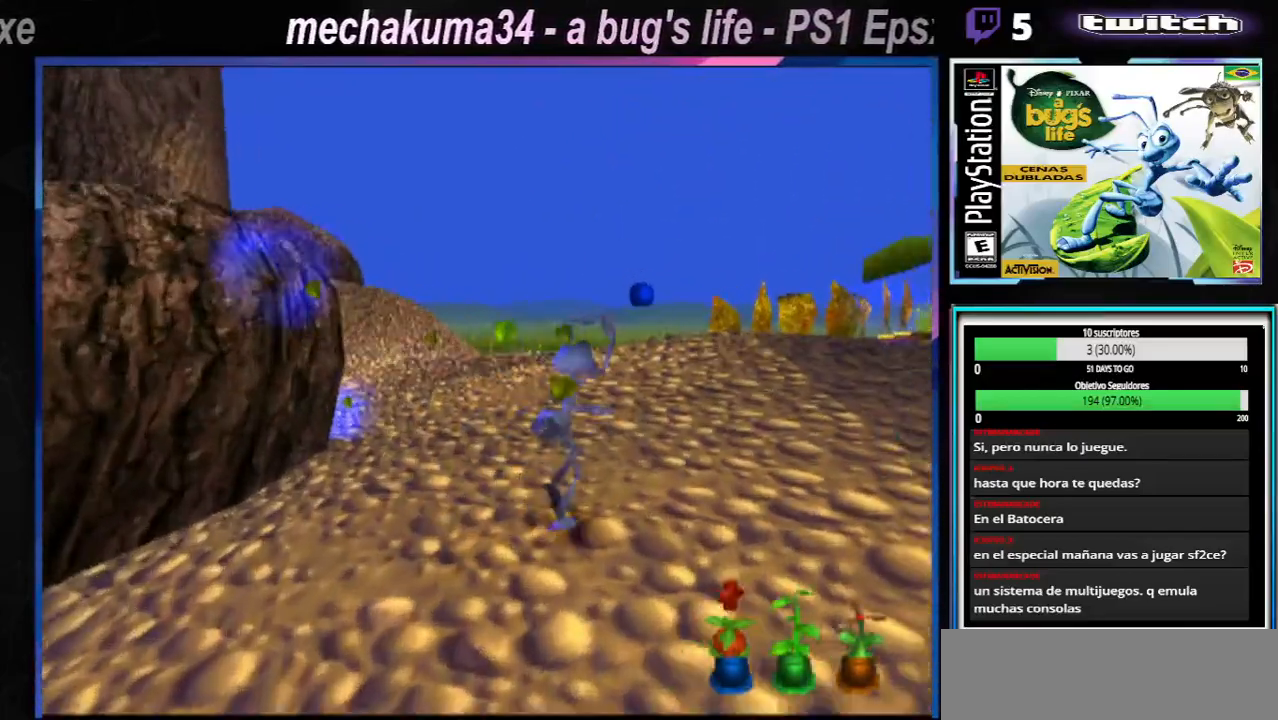
{"buttons": ["X"], "left_stick": "right", "right_stick": "center"}
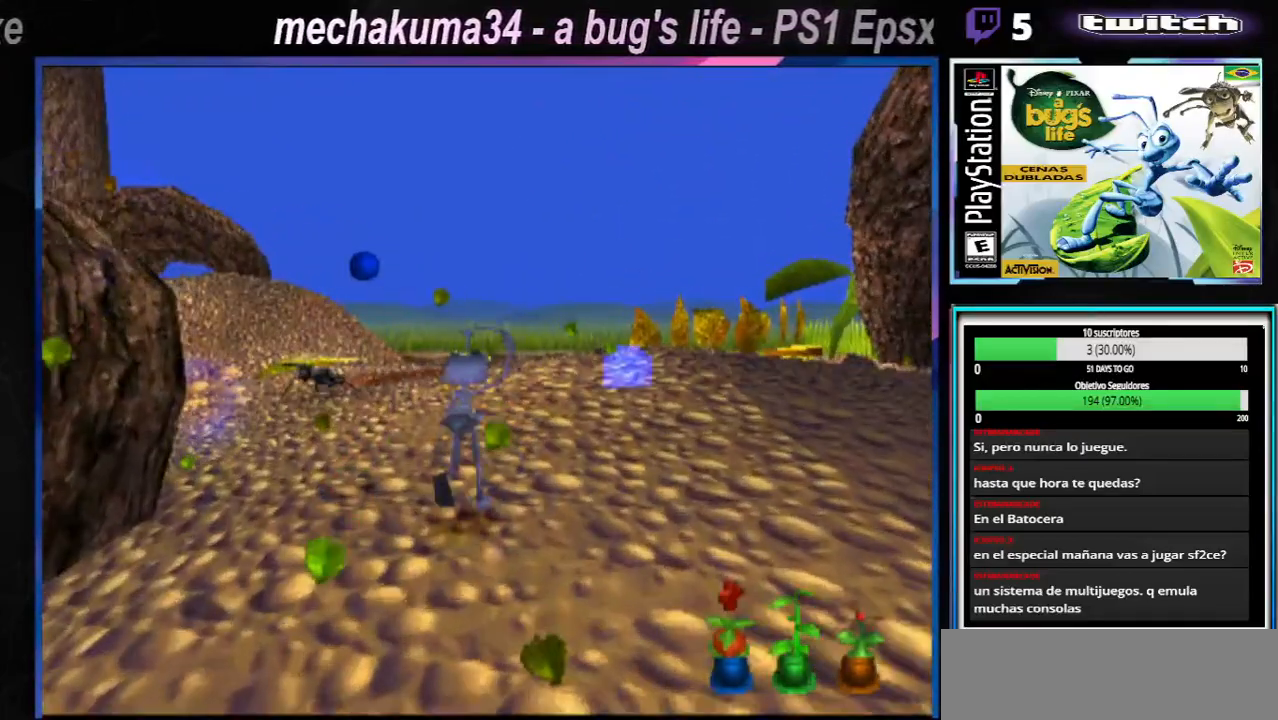
{"buttons": ["X"], "left_stick": "up-right", "right_stick": "center", "events": [[50, "X", "up"], [200, "X", "down"], [317, "X", "up"], [400, "left_stick", "up-right"], [433, "X", "down"]]}
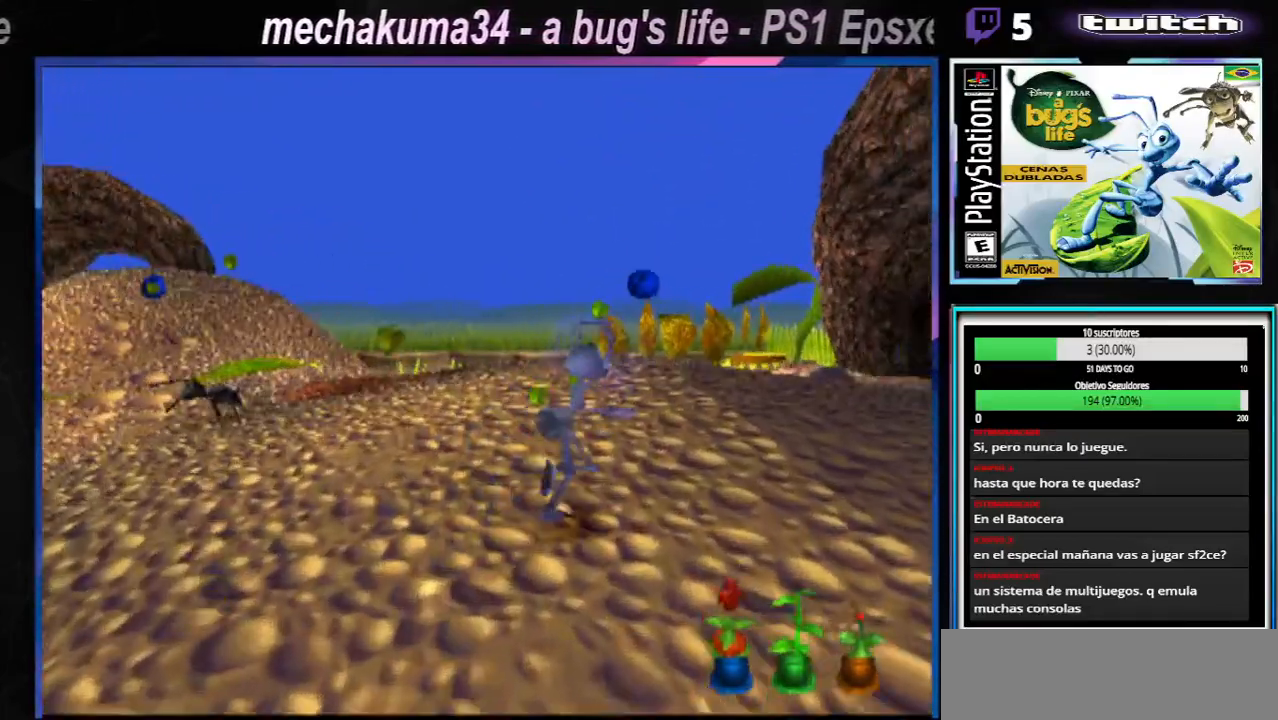
{"buttons": [], "left_stick": "left", "right_stick": "center", "events": [[17, "left_stick", "up-left"], [50, "X", "up"], [133, "left_stick", "left"], [167, "X", "down"], [267, "X", "up"], [434, "X", "down"], [484, "X", "up"]]}
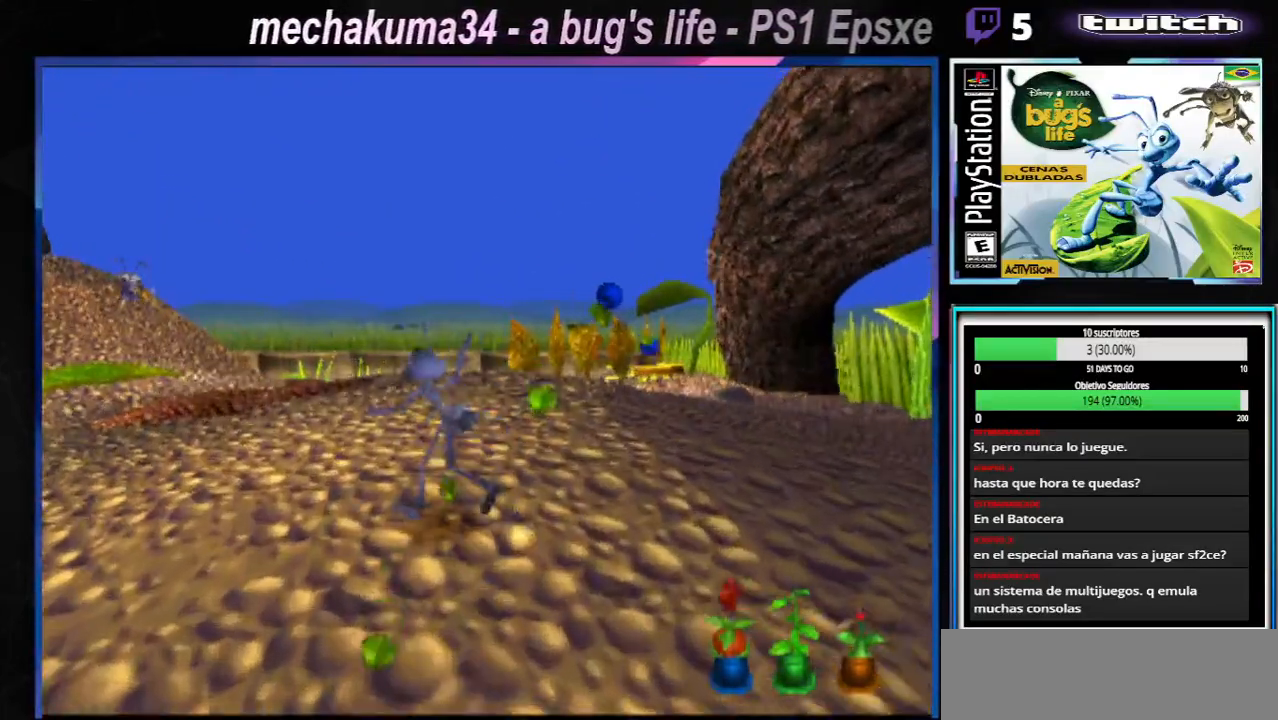
{"buttons": [], "left_stick": "up-left", "right_stick": "center", "events": [[116, "X", "down"], [216, "left_stick", "up-left"], [233, "X", "up"], [317, "X", "down"], [450, "X", "up"]]}
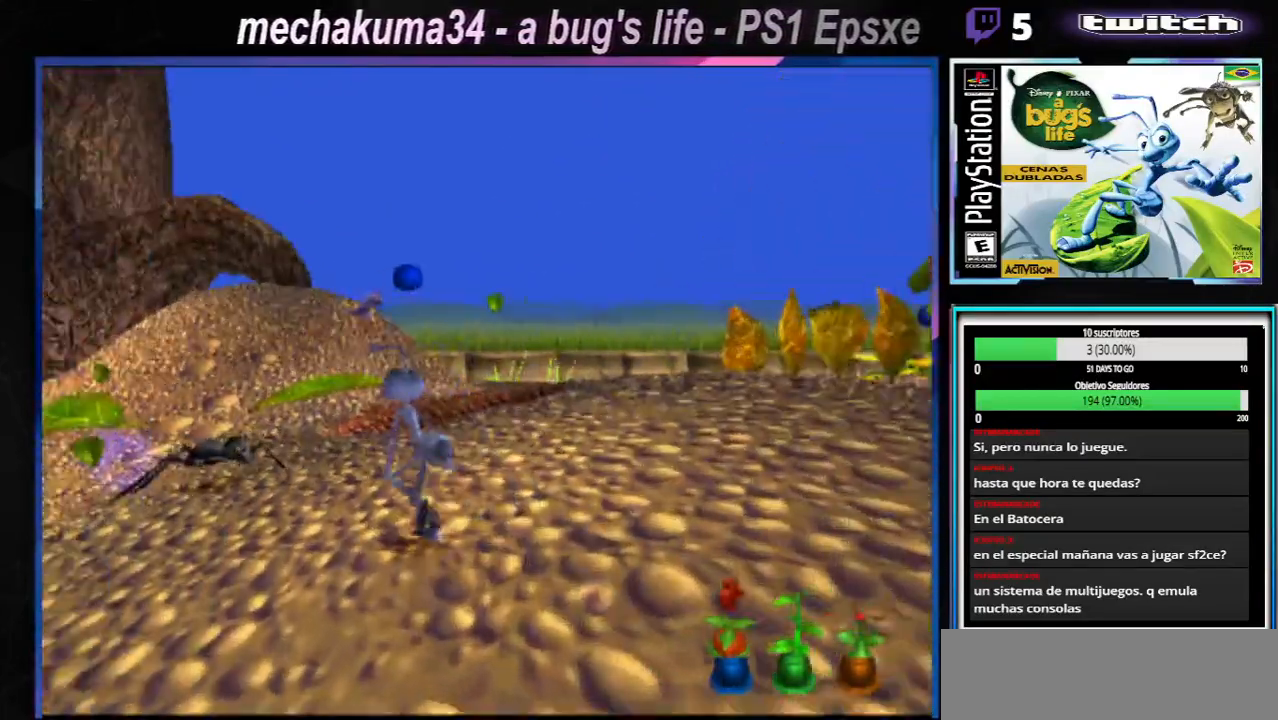
{"buttons": [], "left_stick": "right", "right_stick": "center", "events": [[67, "X", "down"], [184, "X", "up"], [267, "left_stick", "center"], [317, "left_stick", "right"]]}
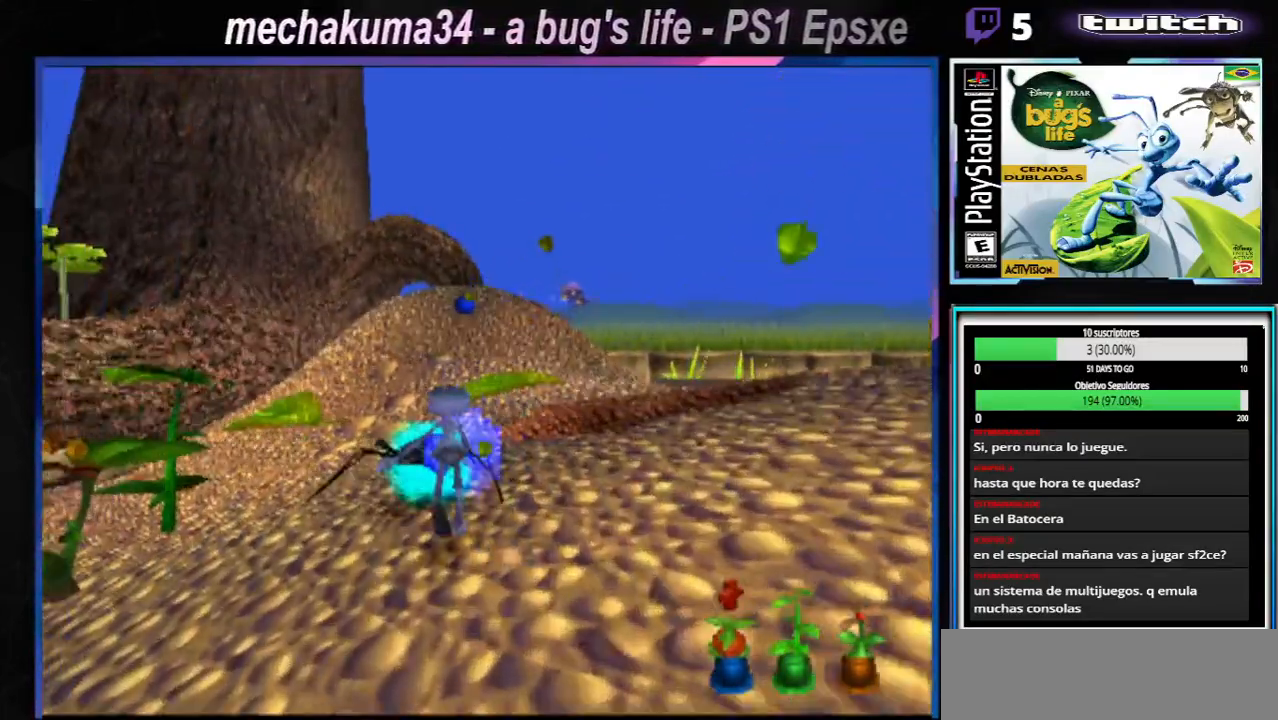
{"buttons": [], "left_stick": "right", "right_stick": "center", "events": [[100, "X", "down"], [250, "X", "up"], [300, "A", "down"], [300, "X", "down"], [383, "X", "up"], [400, "A", "up"]]}
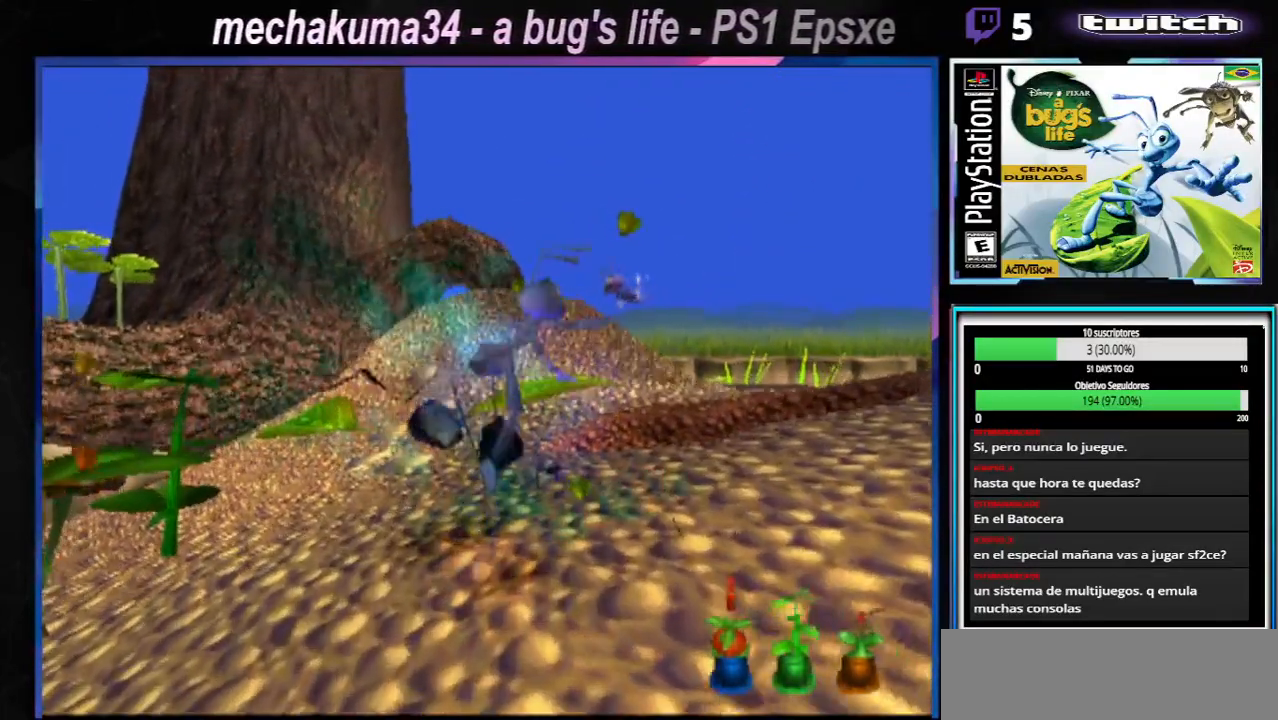
{"buttons": [], "left_stick": "right", "right_stick": "center", "events": [[83, "A", "down"], [83, "X", "down"], [284, "A", "up"], [300, "X", "up"]]}
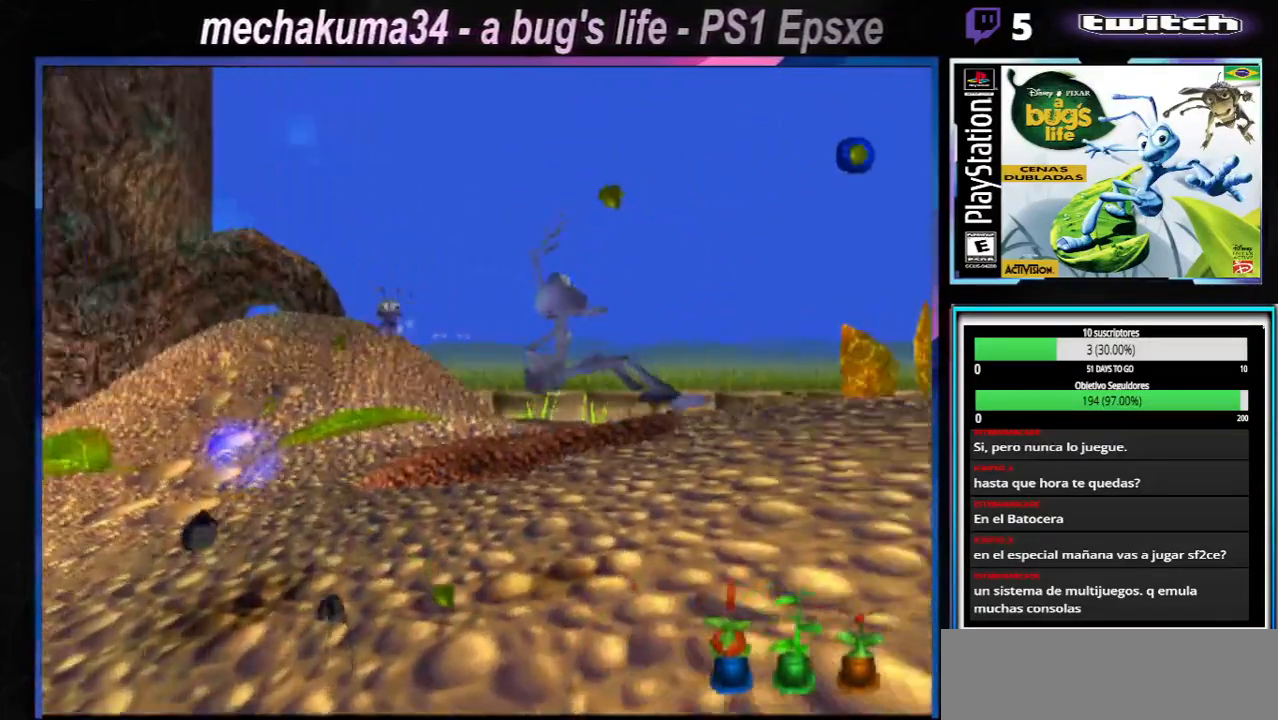
{"buttons": [], "left_stick": "right", "right_stick": "center", "events": [[33, "X", "down"], [66, "A", "down"], [200, "A", "up"], [216, "X", "up"], [333, "X", "down"], [483, "X", "up"]]}
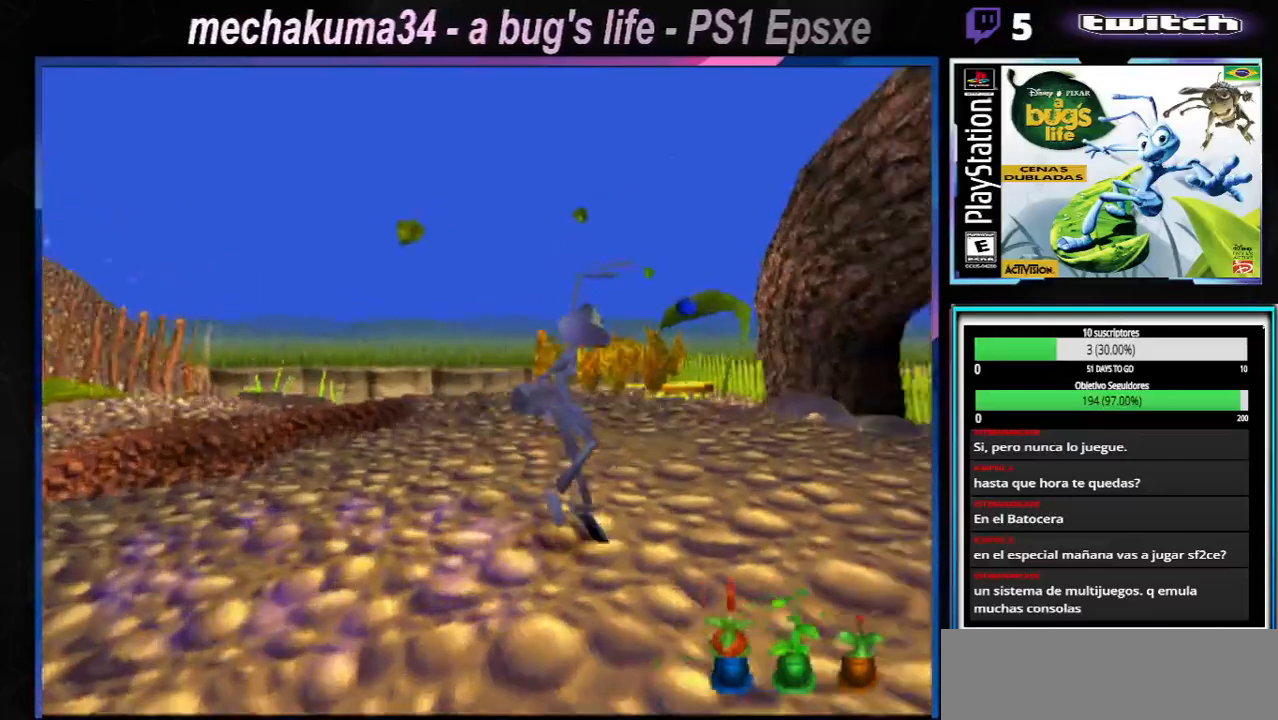
{"buttons": ["X"], "left_stick": "left", "right_stick": "center", "events": [[150, "X", "down"], [317, "X", "up"], [350, "left_stick", "down-left"], [400, "left_stick", "left"], [467, "X", "down"]]}
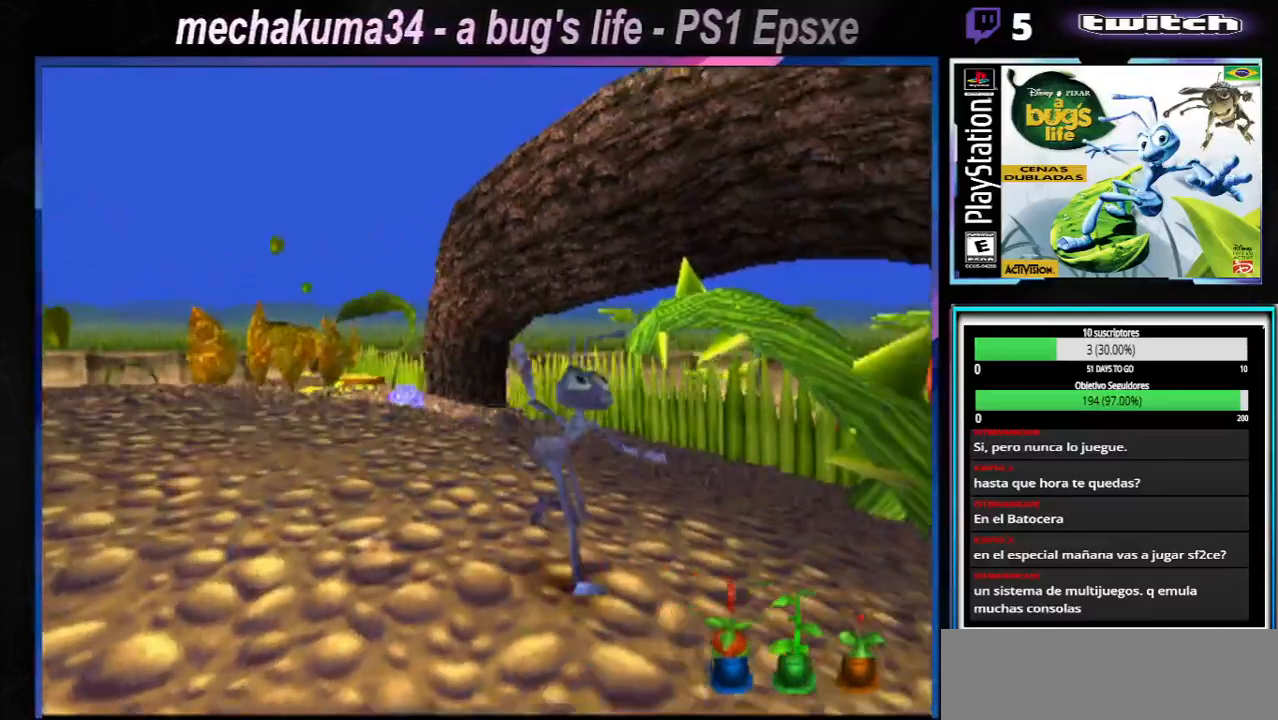
{"buttons": ["X"], "left_stick": "left", "right_stick": "center", "events": [[100, "X", "up"], [216, "X", "down"], [350, "X", "up"], [467, "X", "down"]]}
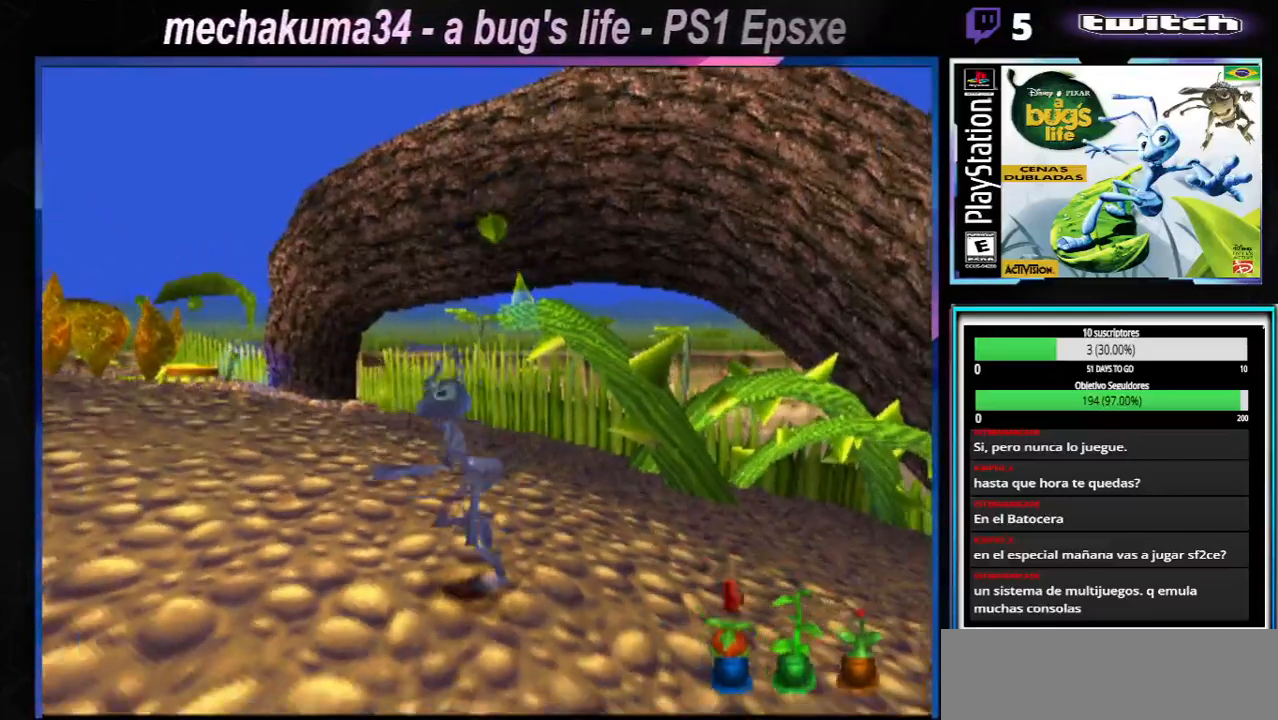
{"buttons": ["X"], "left_stick": "left", "right_stick": "center", "events": [[83, "X", "up"], [234, "X", "down"], [367, "X", "up"], [450, "X", "down"]]}
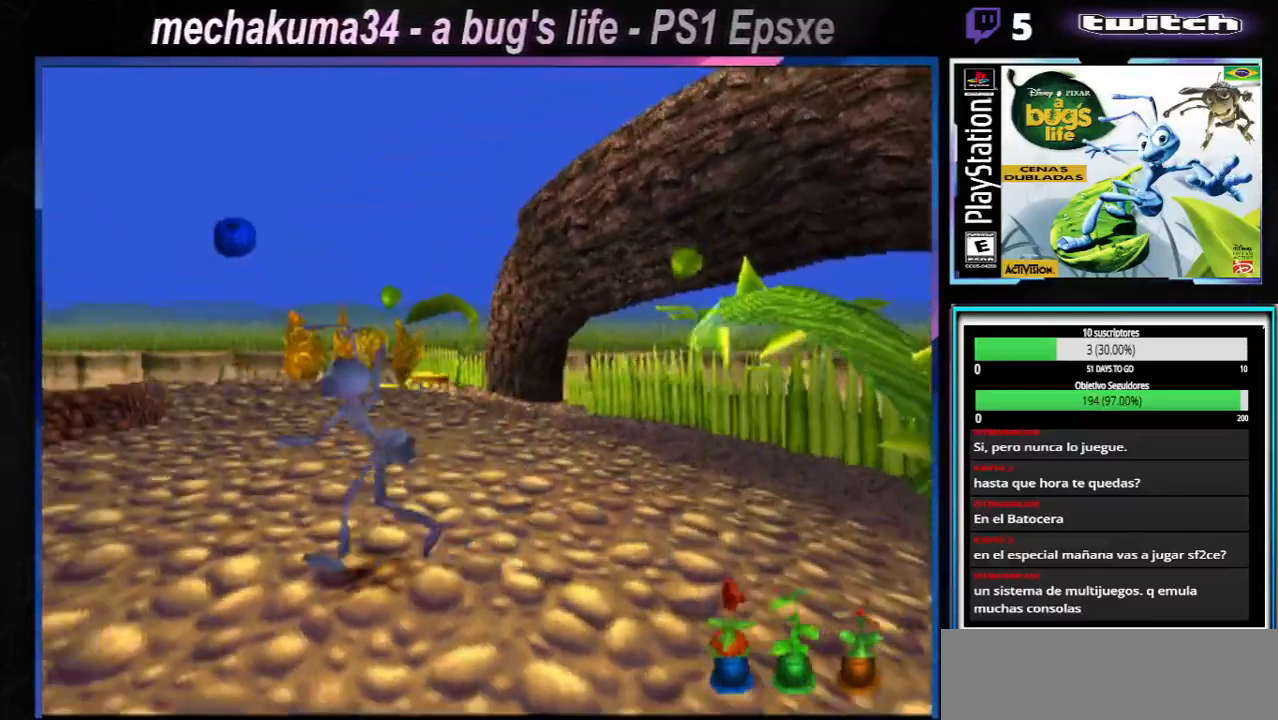
{"buttons": ["X"], "left_stick": "left", "right_stick": "center", "events": [[100, "X", "up"], [166, "X", "down"], [300, "X", "up"], [450, "X", "down"]]}
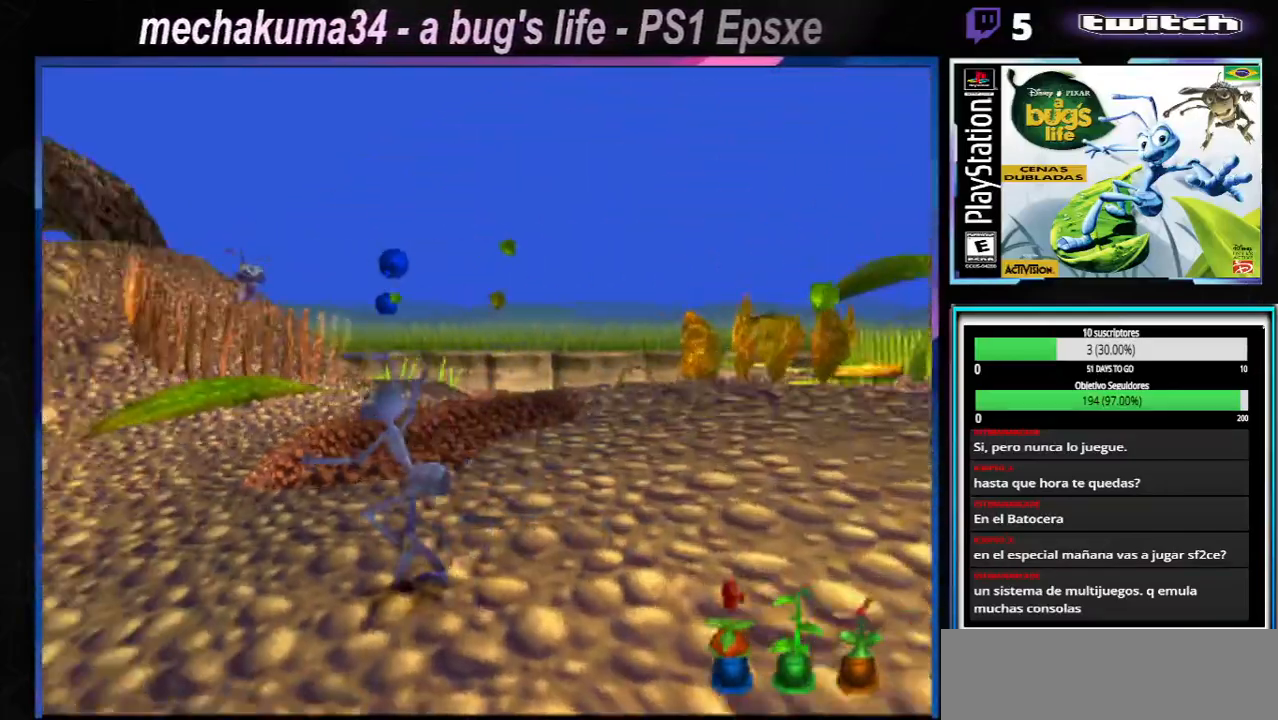
{"buttons": [], "left_stick": "left", "right_stick": "center", "events": [[33, "X", "up"], [150, "X", "down"], [284, "X", "up"], [384, "X", "down"], [501, "X", "up"]]}